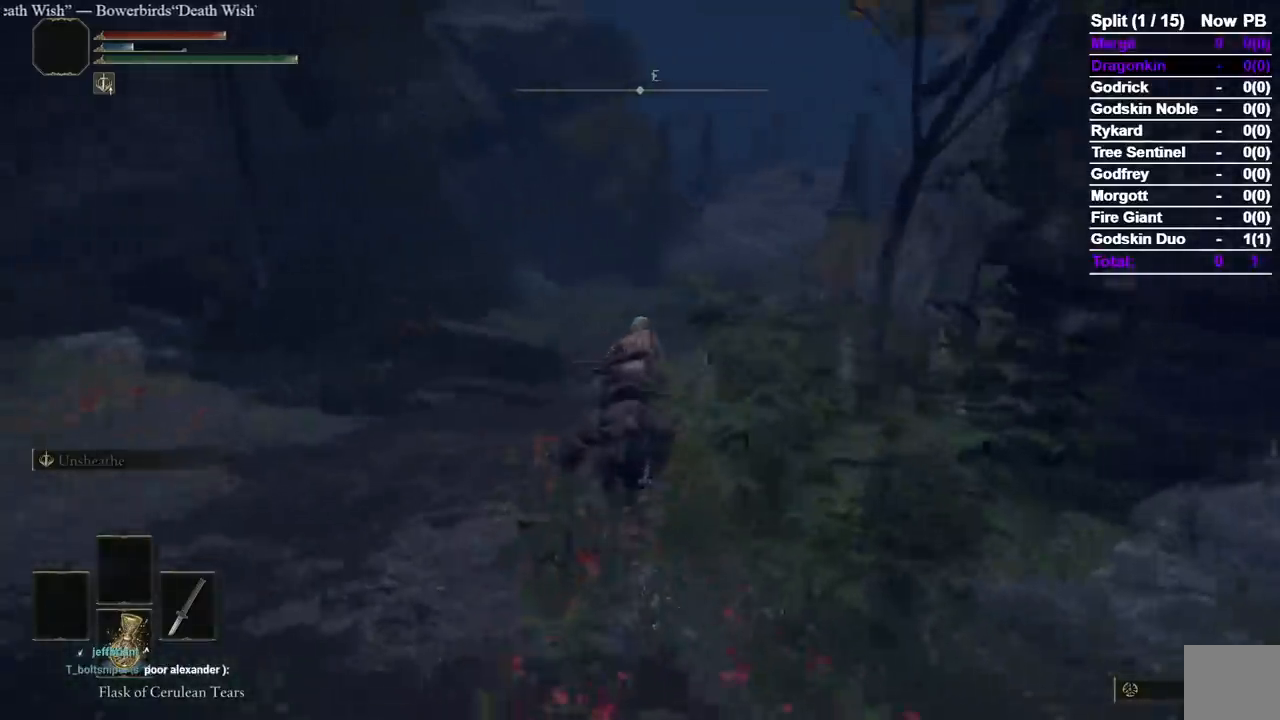
Gameplay with a controller (Xbox layout); each line is a JSON object with the inputs held at the frame after it. "events" lists button and stick changes between this image and that frame as [ms after this image, input, new state], when the widget could be followed in between. Not read: L2 R2.
{"buttons": [], "left_stick": "up", "right_stick": "center", "events": [[217, "right_stick", "center"]]}
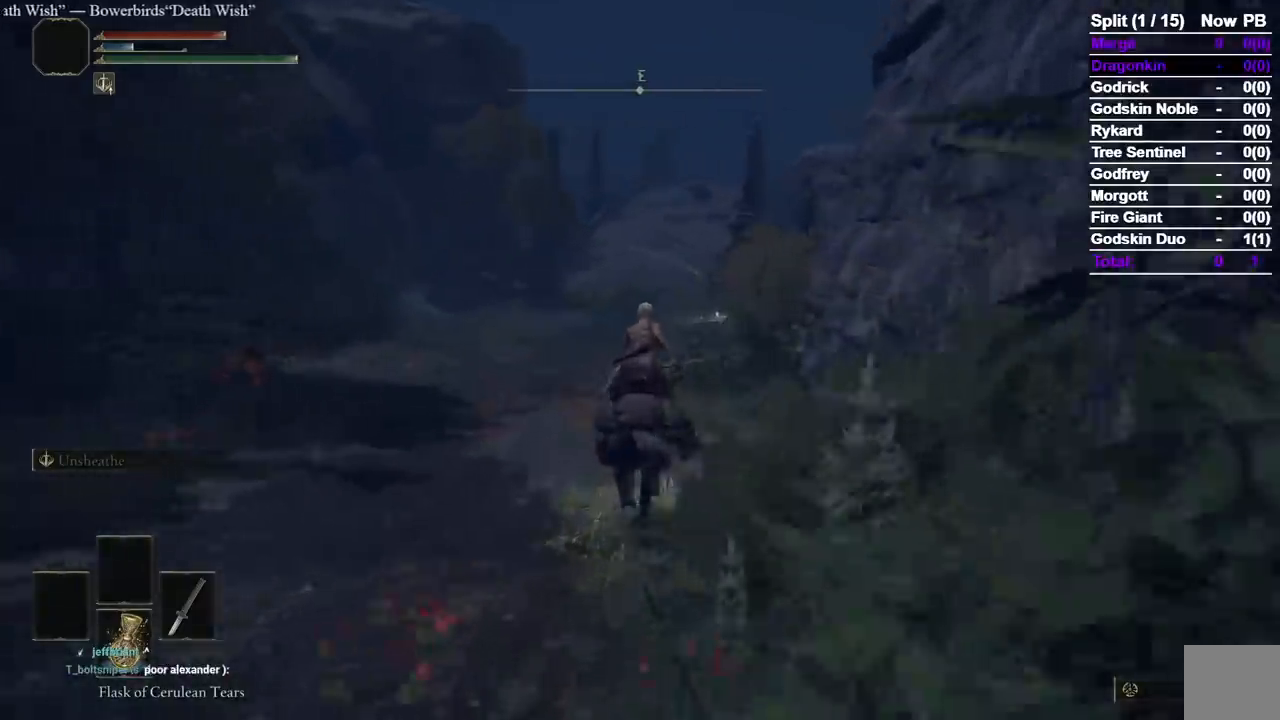
{"buttons": [], "left_stick": "up", "right_stick": "center", "events": []}
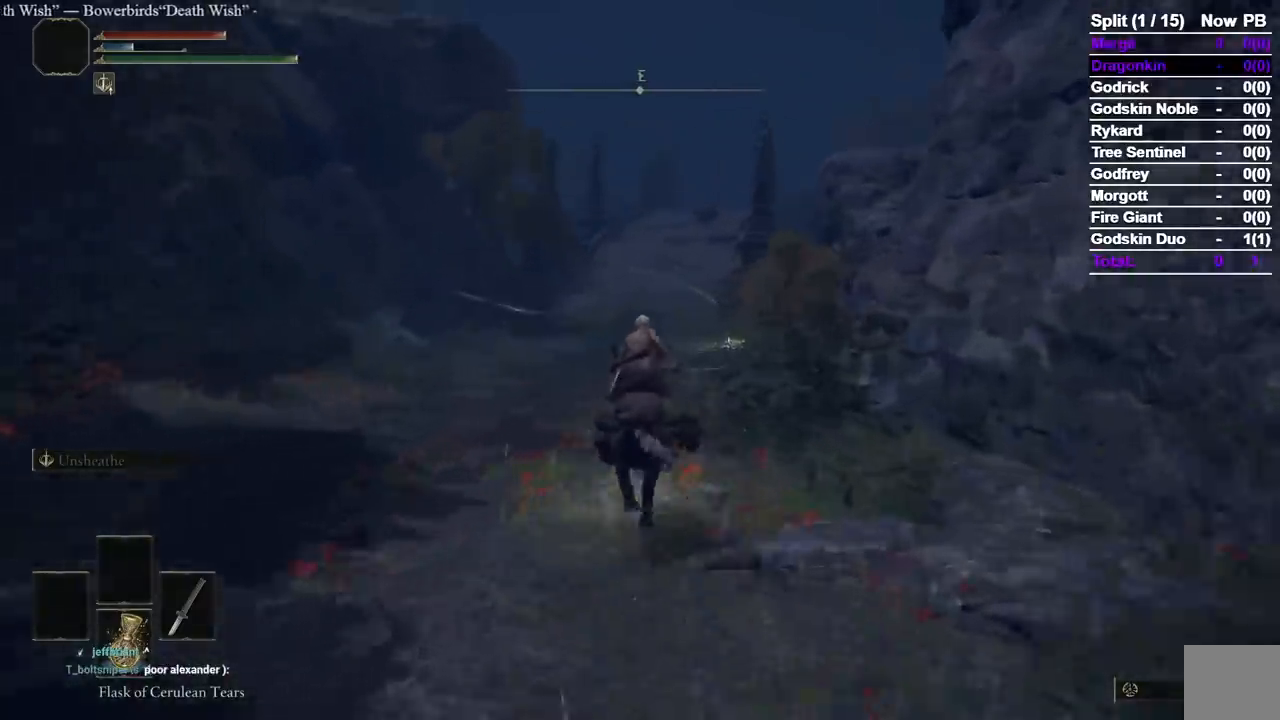
{"buttons": ["B"], "left_stick": "up", "right_stick": "center", "events": [[433, "B", "down"]]}
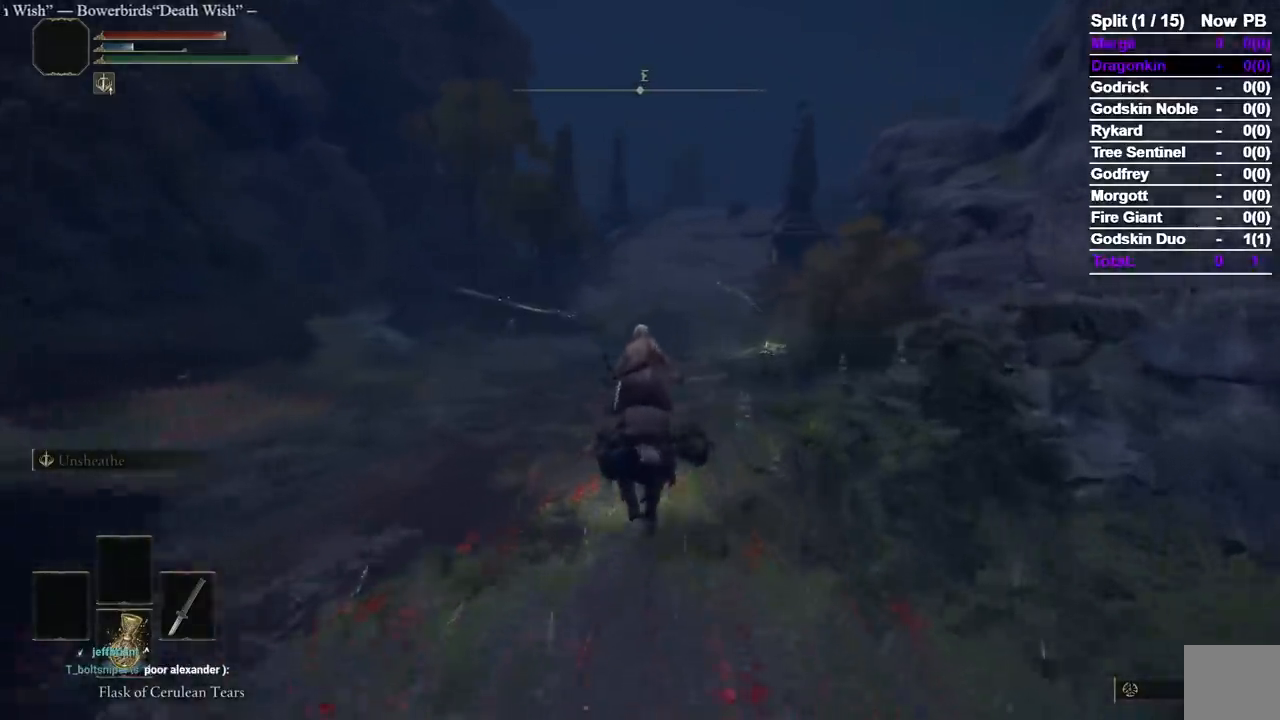
{"buttons": [], "left_stick": "up", "right_stick": "center", "events": [[83, "B", "up"]]}
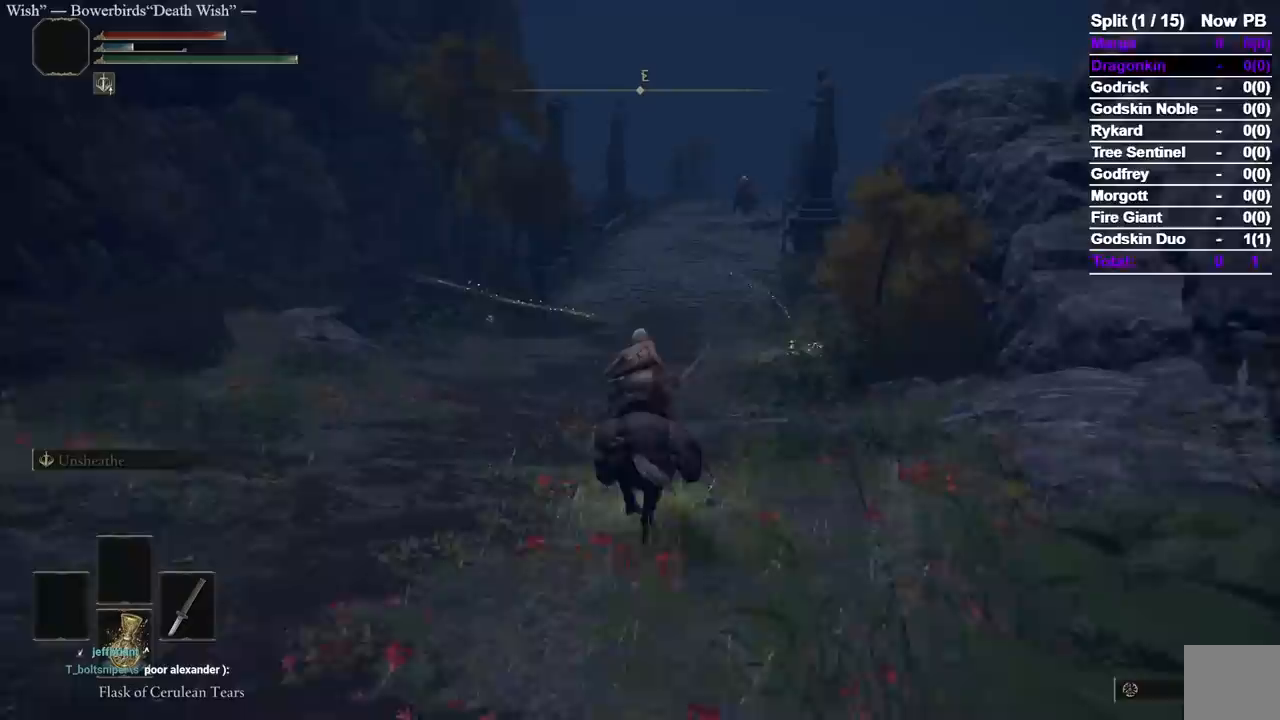
{"buttons": [], "left_stick": "up", "right_stick": "center", "events": []}
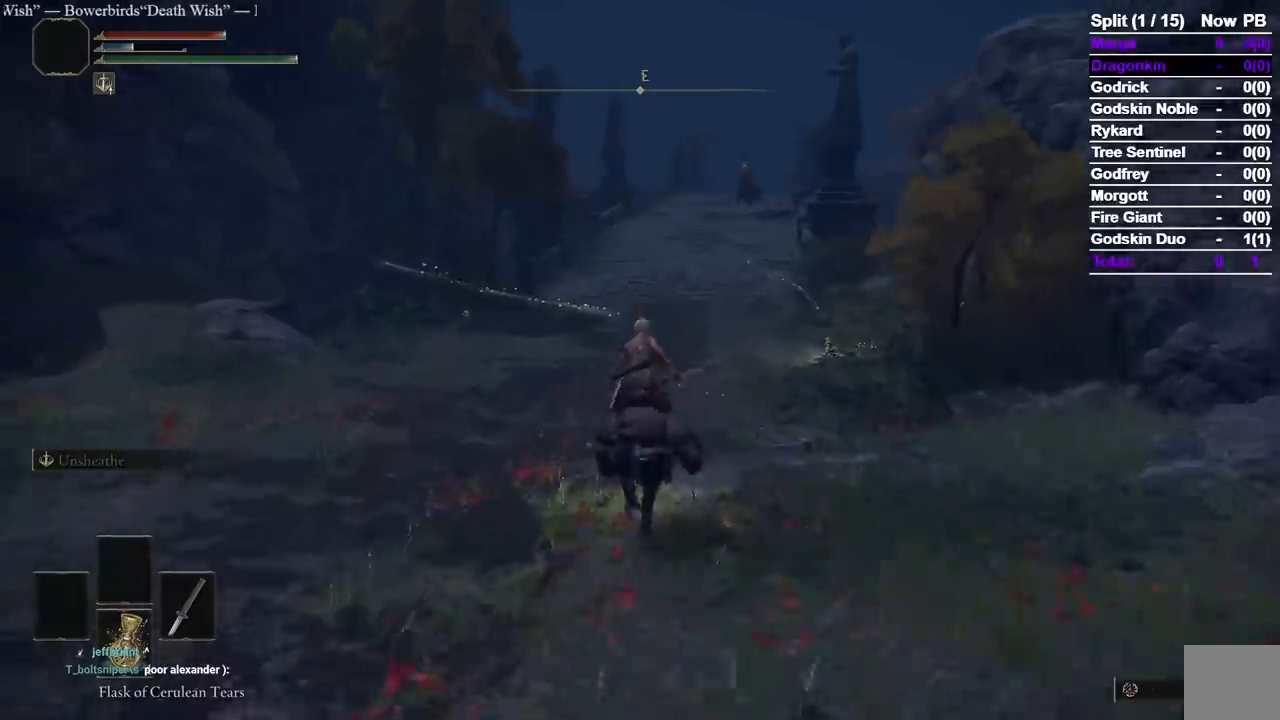
{"buttons": [], "left_stick": "up", "right_stick": "center", "events": []}
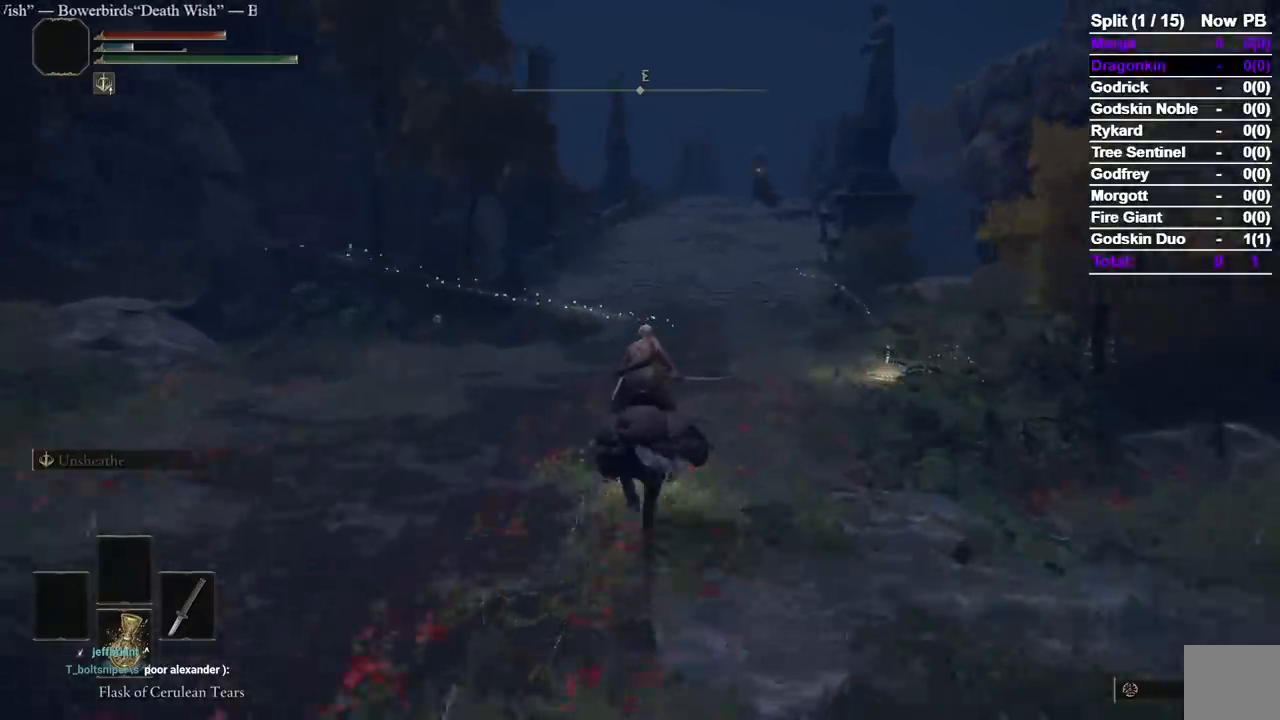
{"buttons": [], "left_stick": "up", "right_stick": "center", "events": []}
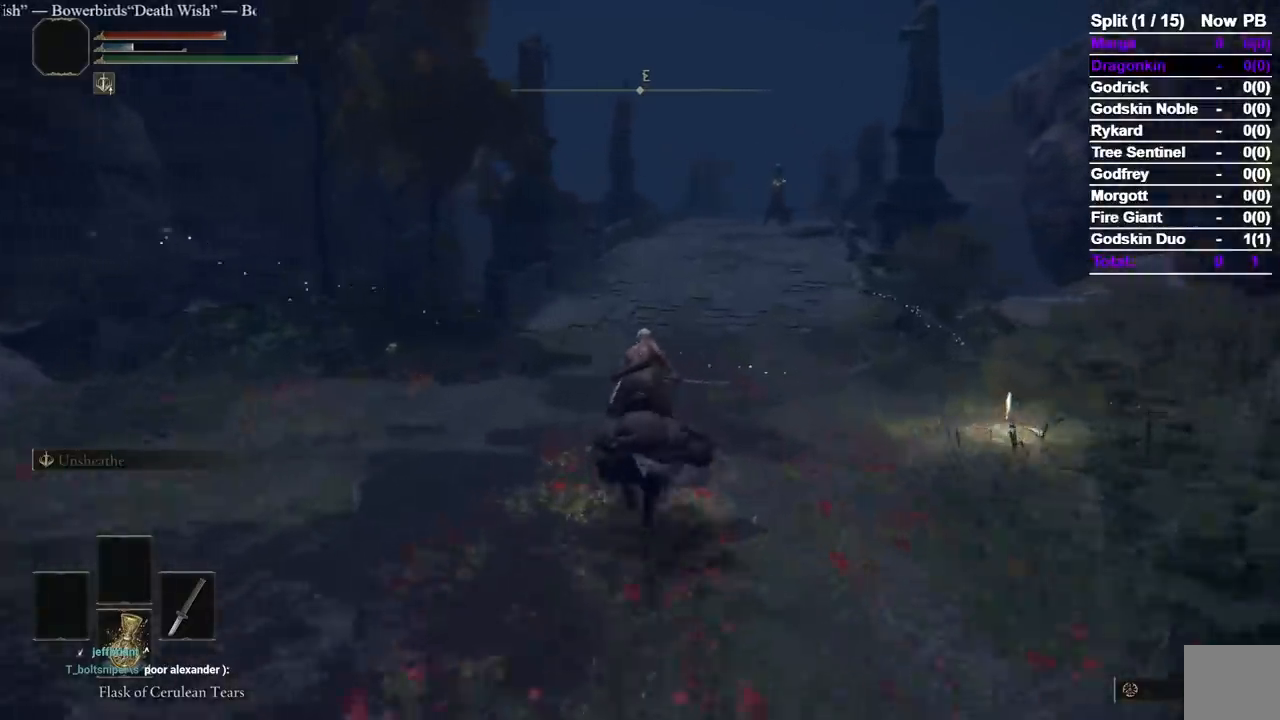
{"buttons": ["B"], "left_stick": "up-left", "right_stick": "center", "events": [[350, "left_stick", "up-left"], [450, "B", "down"]]}
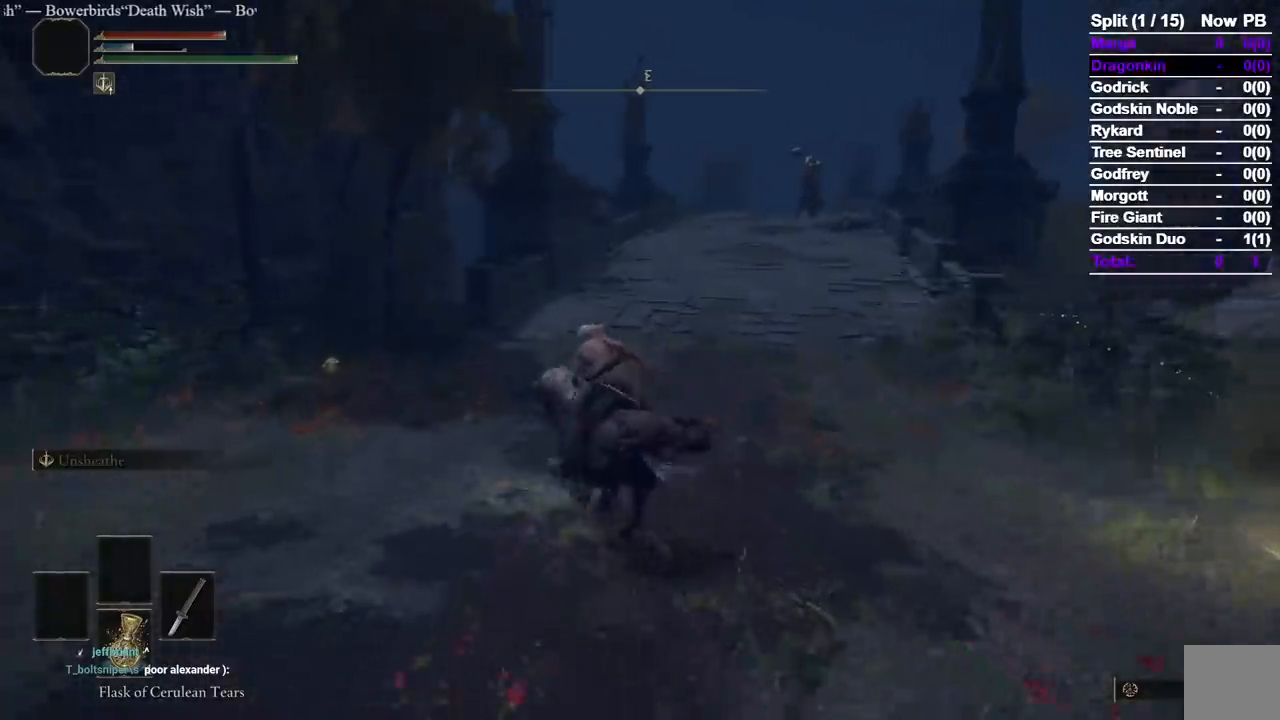
{"buttons": [], "left_stick": "up-left", "right_stick": "down-right", "events": [[100, "B", "up"], [333, "right_stick", "down-right"]]}
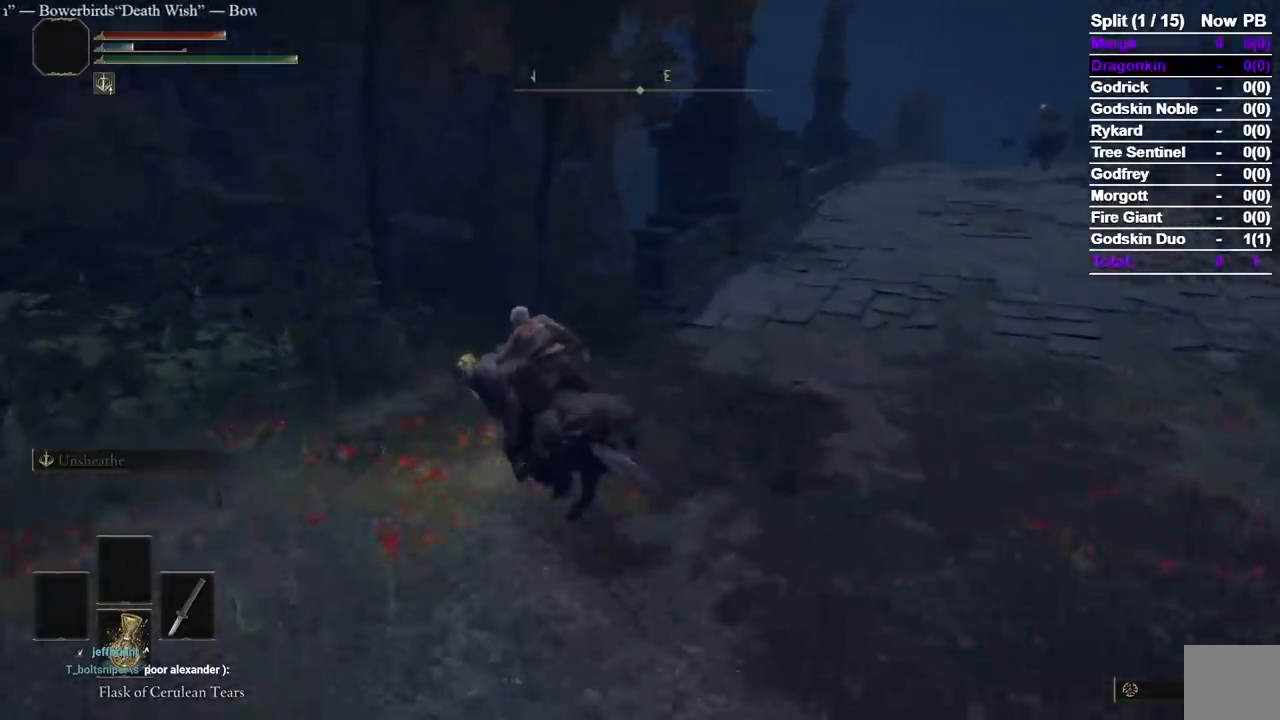
{"buttons": ["Y"], "left_stick": "up", "right_stick": "down-right", "events": [[283, "Y", "down"], [367, "Y", "up"], [367, "left_stick", "up"], [467, "Y", "down"]]}
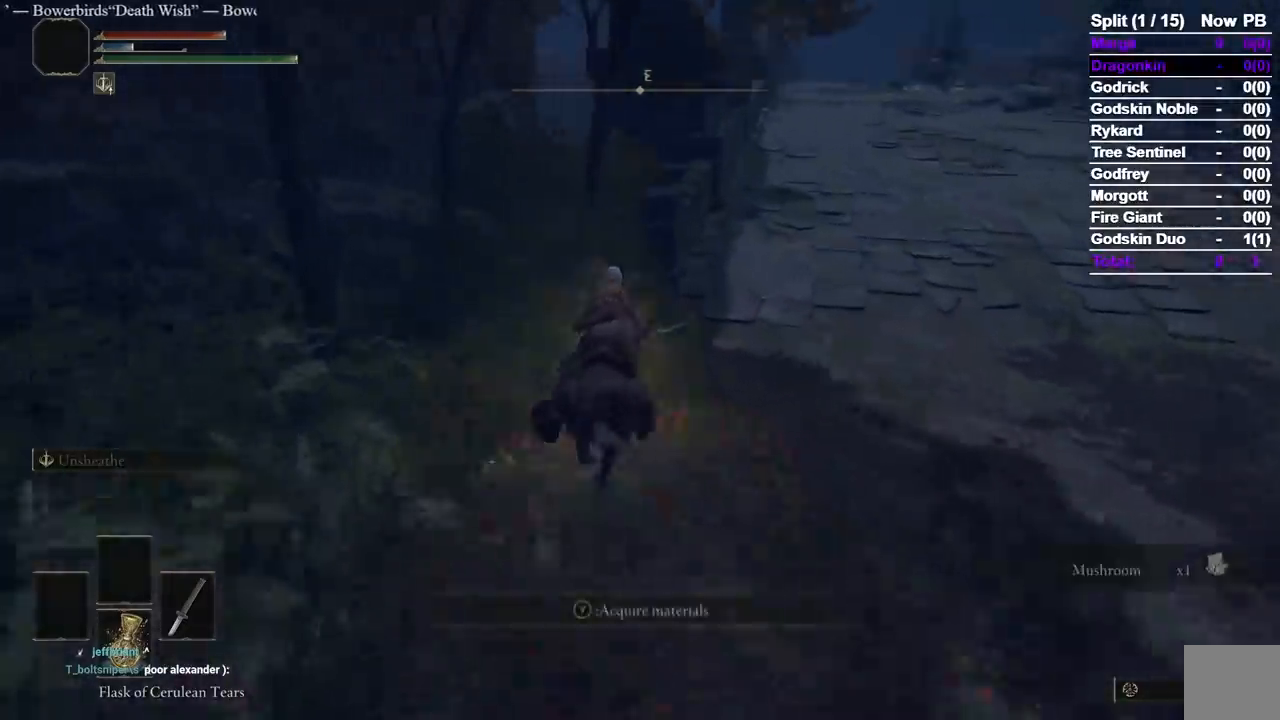
{"buttons": [], "left_stick": "up", "right_stick": "center"}
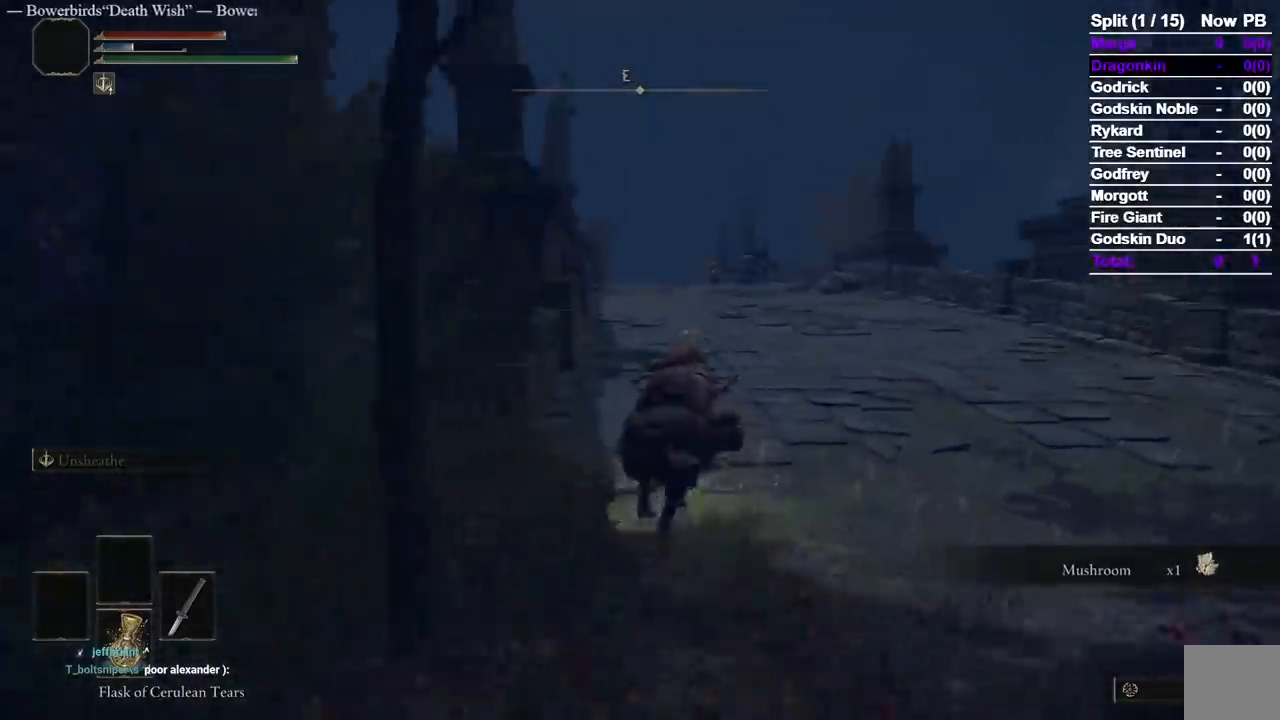
{"buttons": [], "left_stick": "up", "right_stick": "center", "events": [[33, "B", "down"], [117, "B", "up"]]}
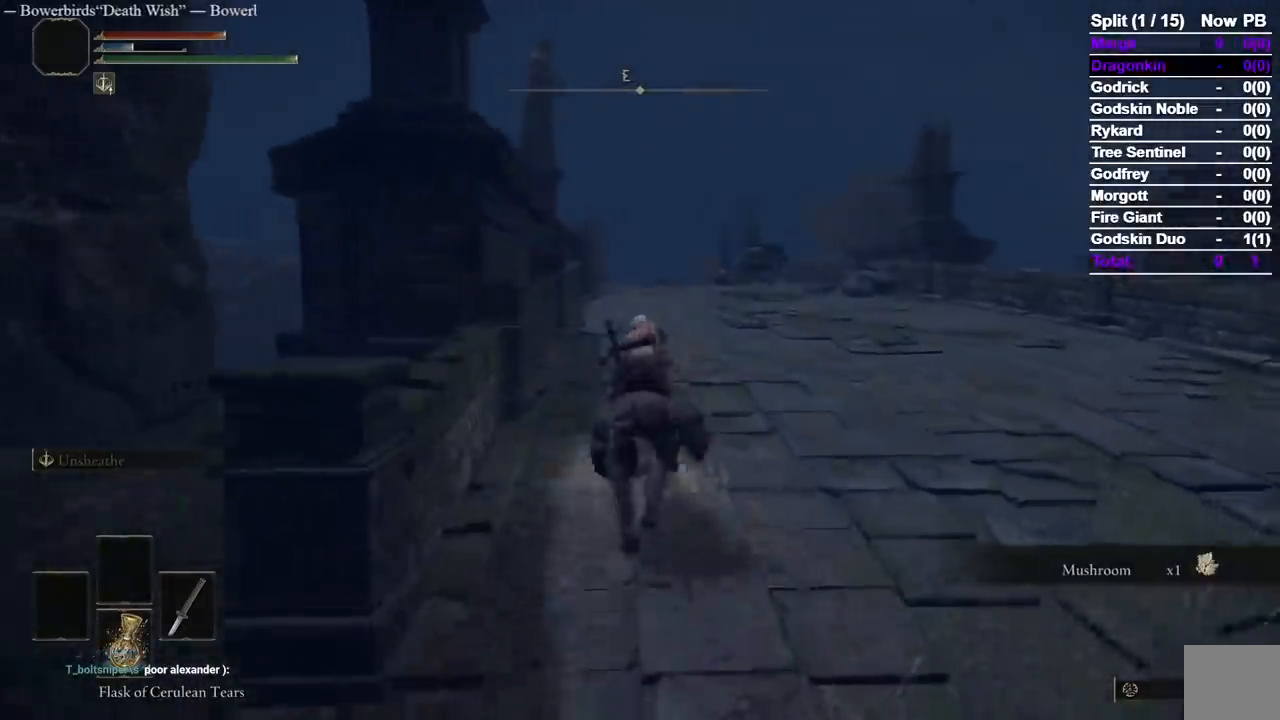
{"buttons": [], "left_stick": "up", "right_stick": "center", "events": []}
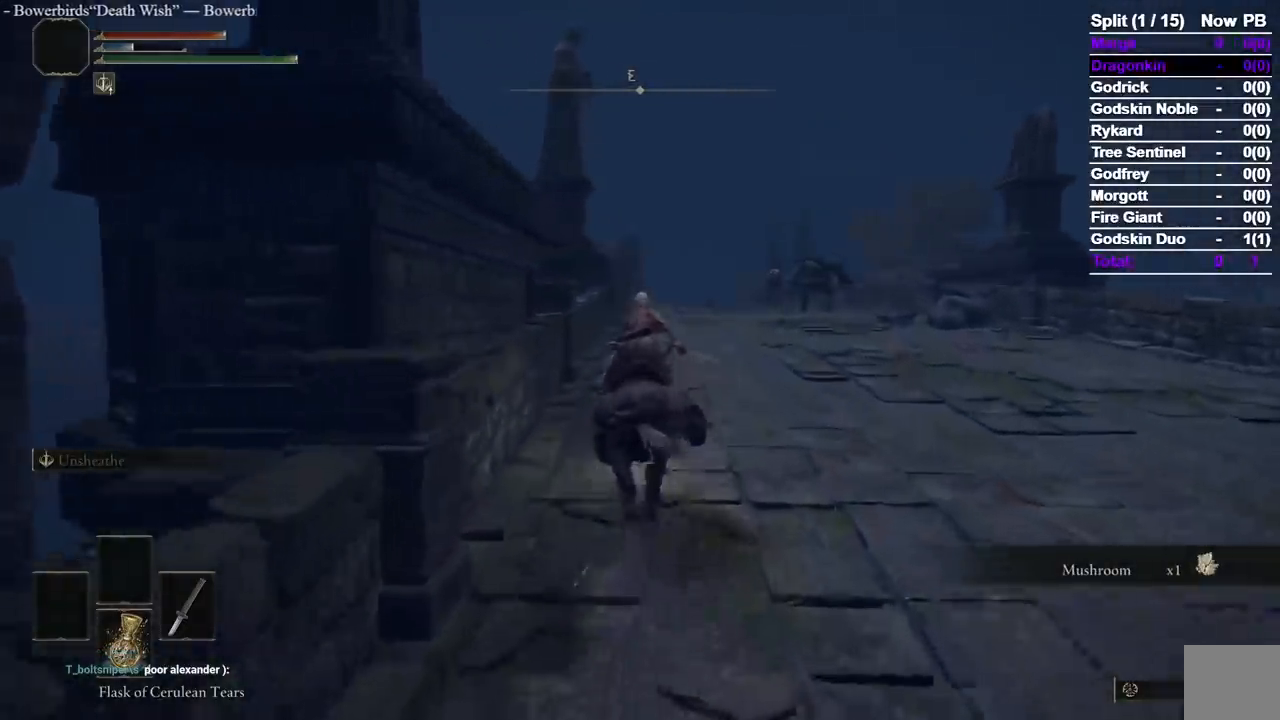
{"buttons": [], "left_stick": "up", "right_stick": "center", "events": [[300, "right_stick", "down-right"], [417, "right_stick", "center"]]}
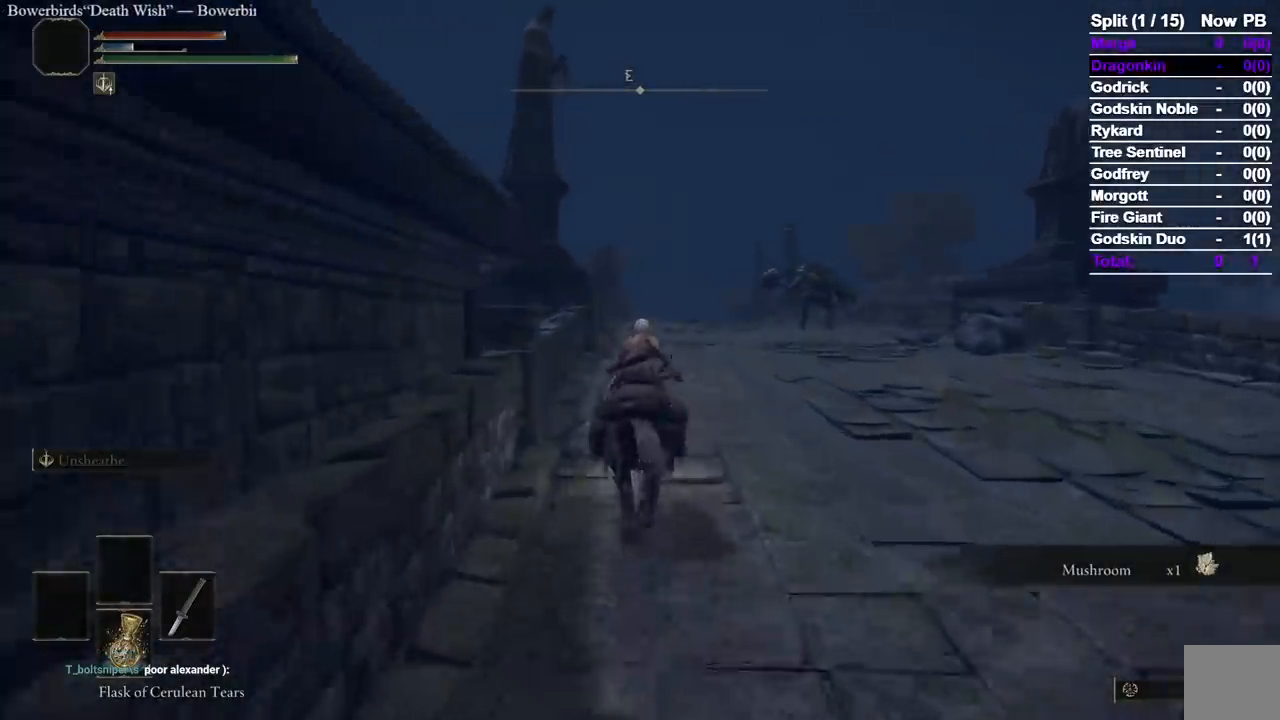
{"buttons": [], "left_stick": "up", "right_stick": "center", "events": [[133, "B", "down"], [250, "B", "up"]]}
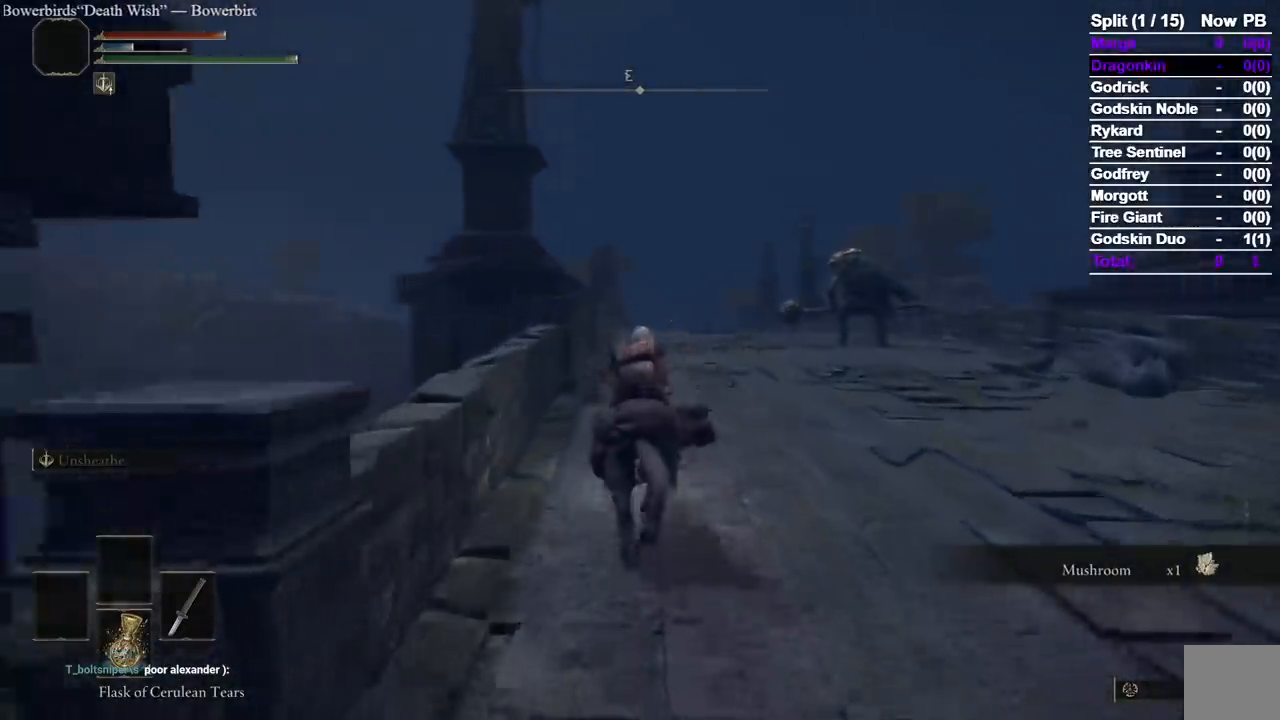
{"buttons": [], "left_stick": "up", "right_stick": "center", "events": []}
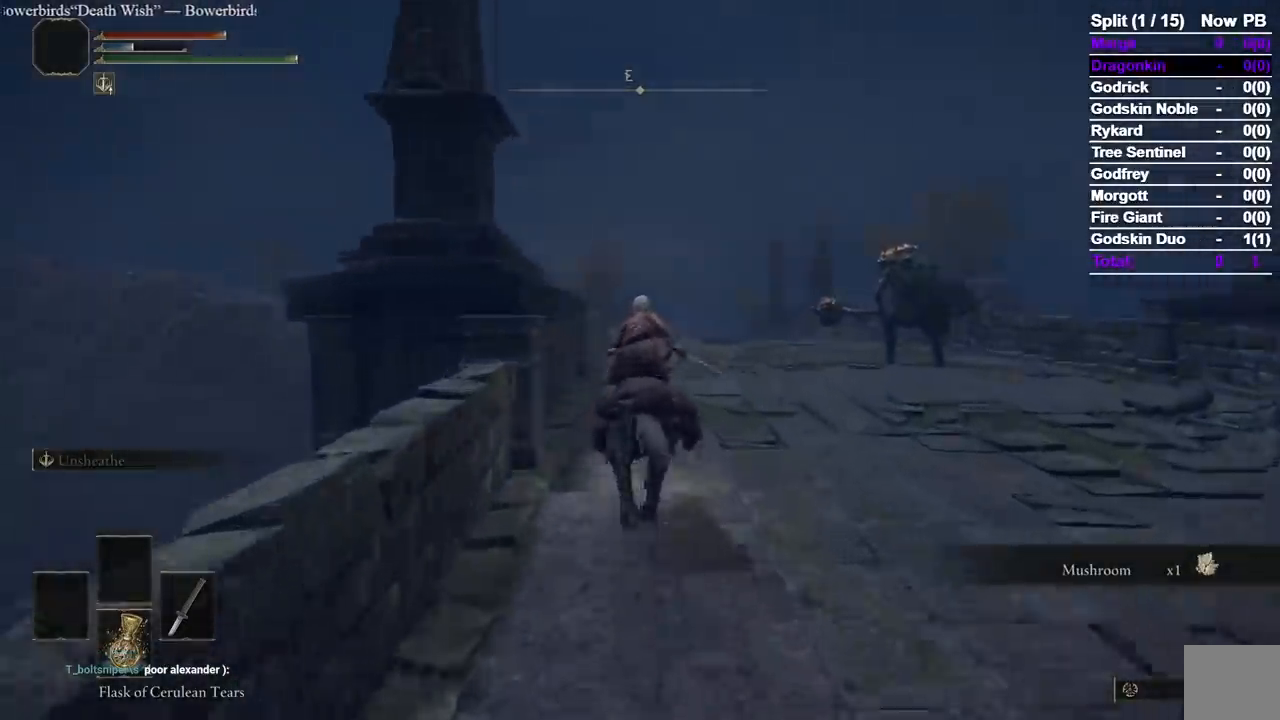
{"buttons": [], "left_stick": "up", "right_stick": "center", "events": [[67, "right_stick", "down"], [200, "right_stick", "center"]]}
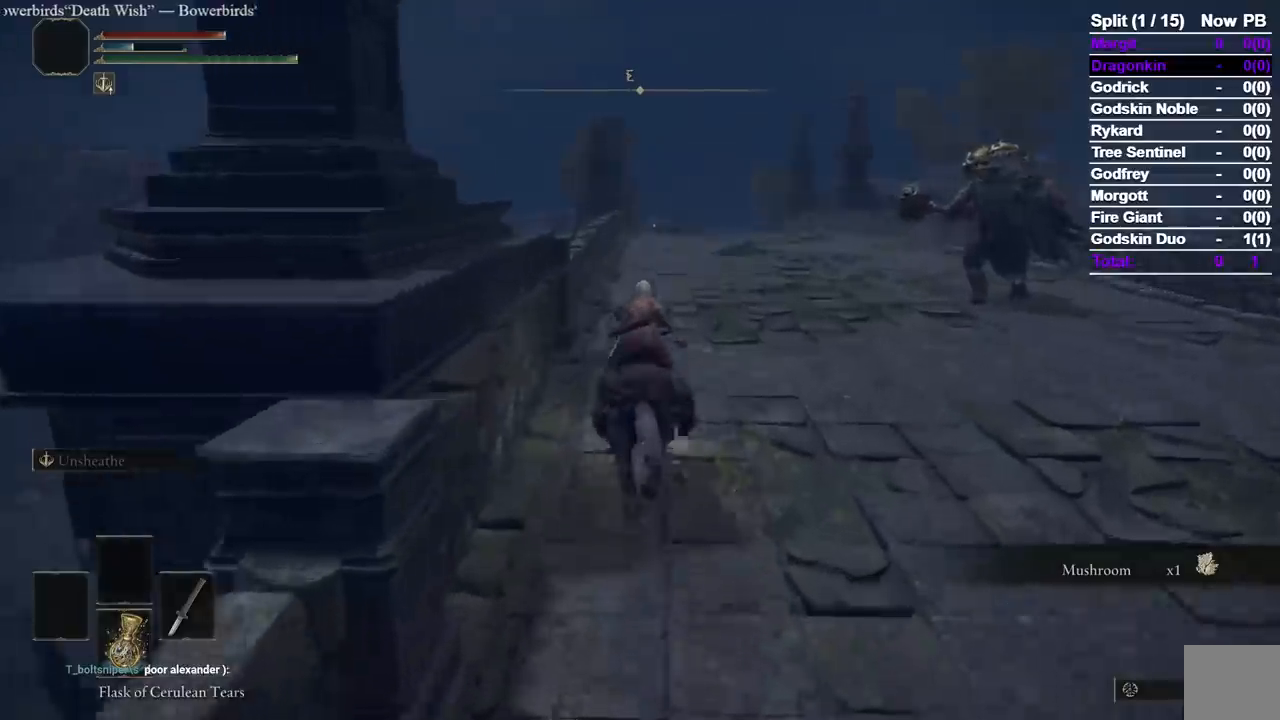
{"buttons": [], "left_stick": "up", "right_stick": "center", "events": []}
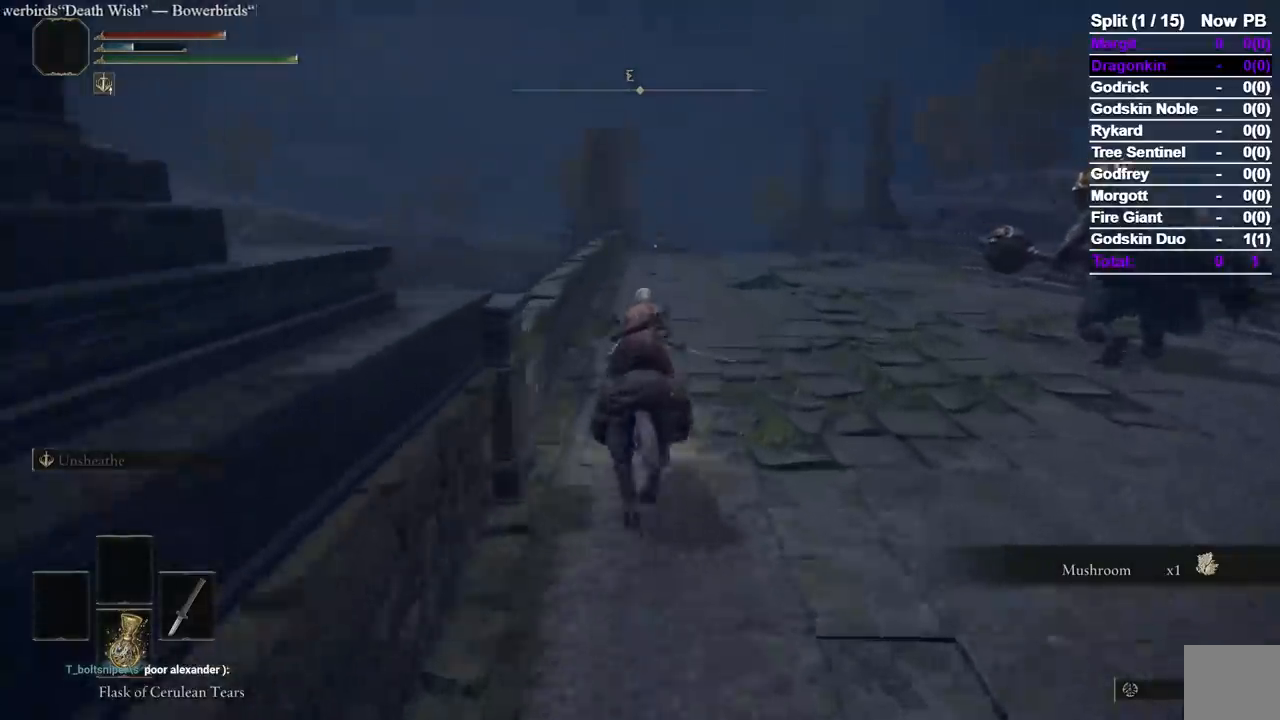
{"buttons": [], "left_stick": "up", "right_stick": "center", "events": []}